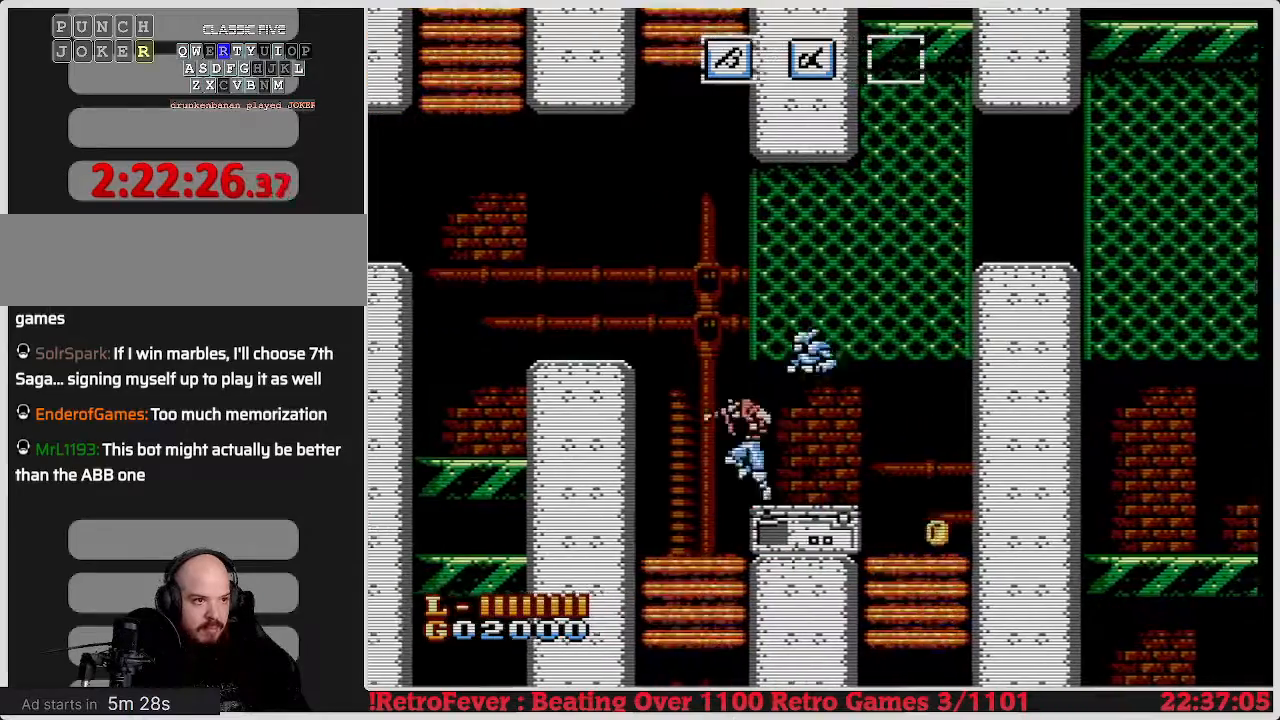
Gameplay with a controller (Nintendo layout); each line is a JSON object with the inputs held at the frame after it. "events" lists button and stick changes between this image and that frame as [ms after this image, input, new state], when the widget could be followed in between. Not read: L3 R3.
{"buttons": ["DPAD_LEFT"], "events": [[467, "A", "up"]]}
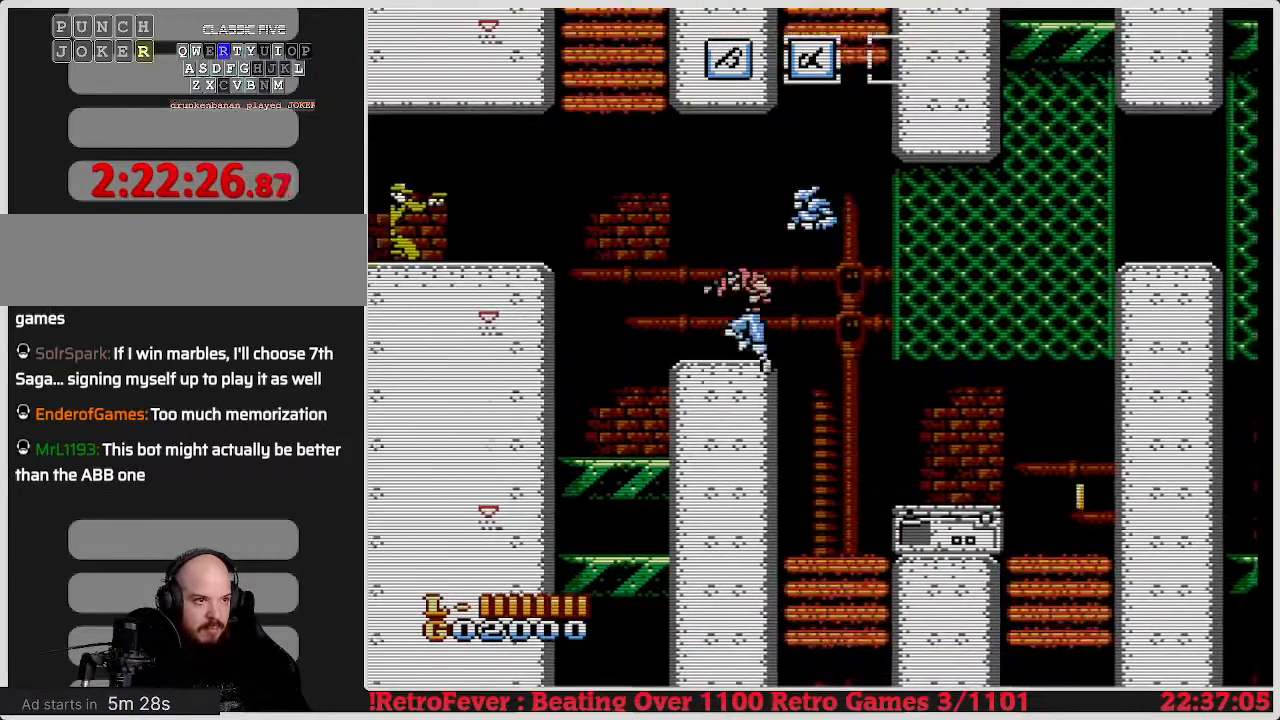
{"buttons": ["DPAD_LEFT"], "events": []}
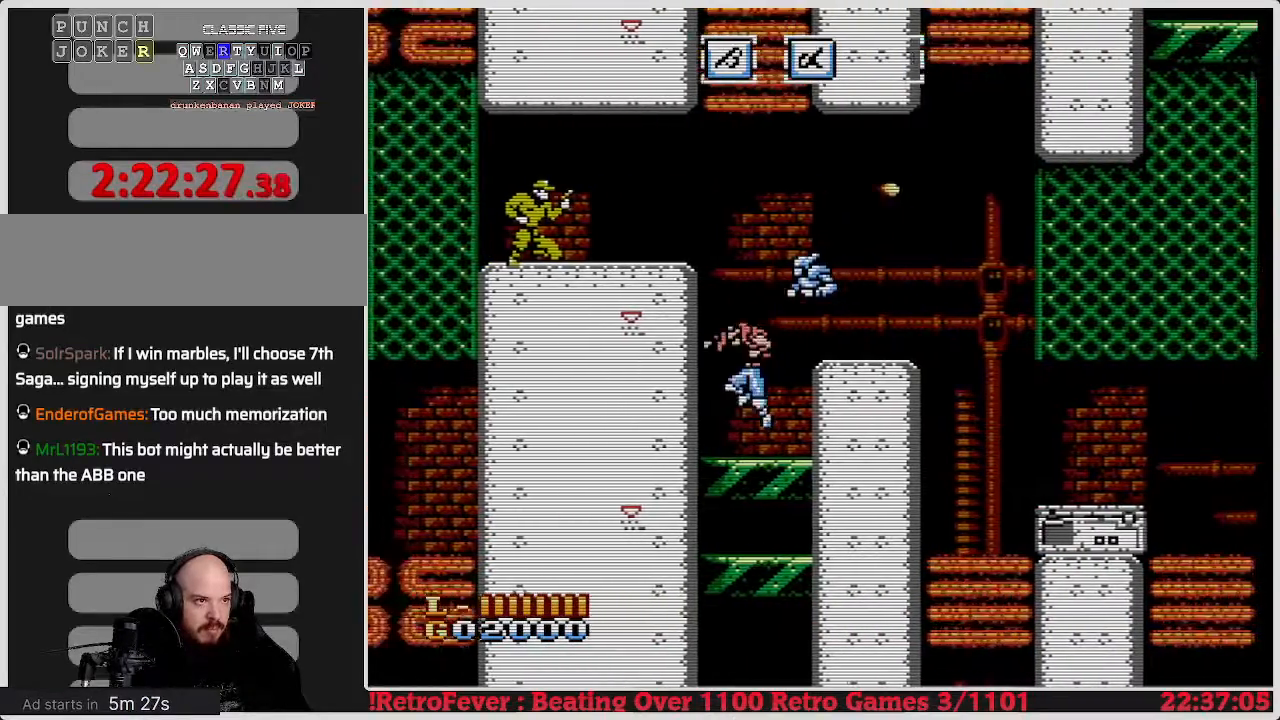
{"buttons": ["A"], "events": [[50, "DPAD_LEFT", "up"], [317, "A", "down"]]}
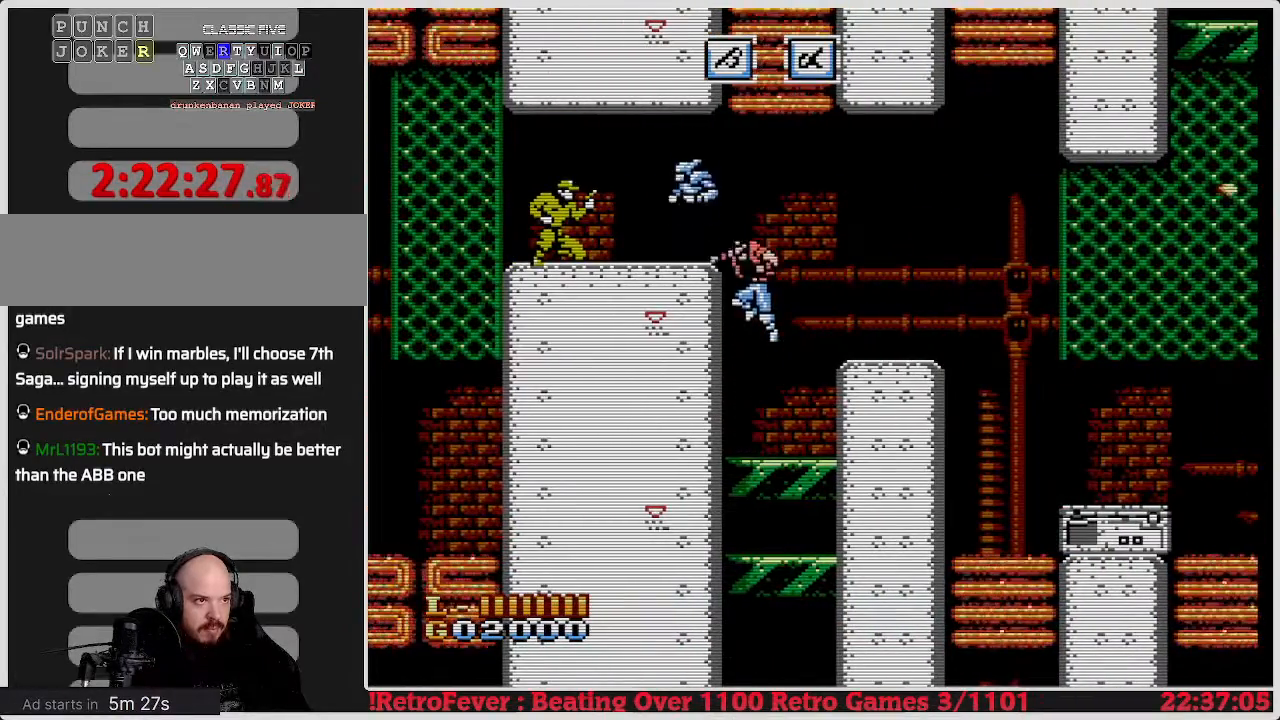
{"buttons": ["B"], "events": [[117, "B", "down"], [233, "A", "up"], [233, "B", "up"], [300, "B", "down"], [367, "B", "up"], [467, "B", "down"]]}
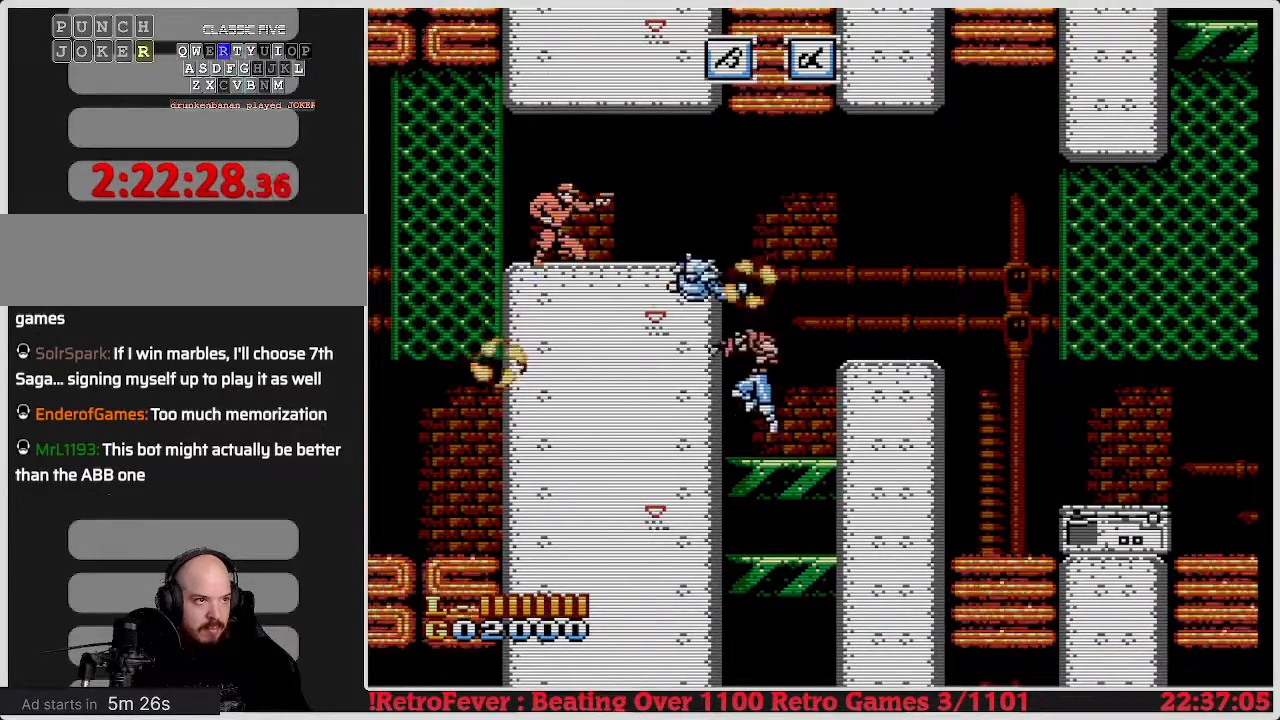
{"buttons": [], "events": [[50, "B", "up"]]}
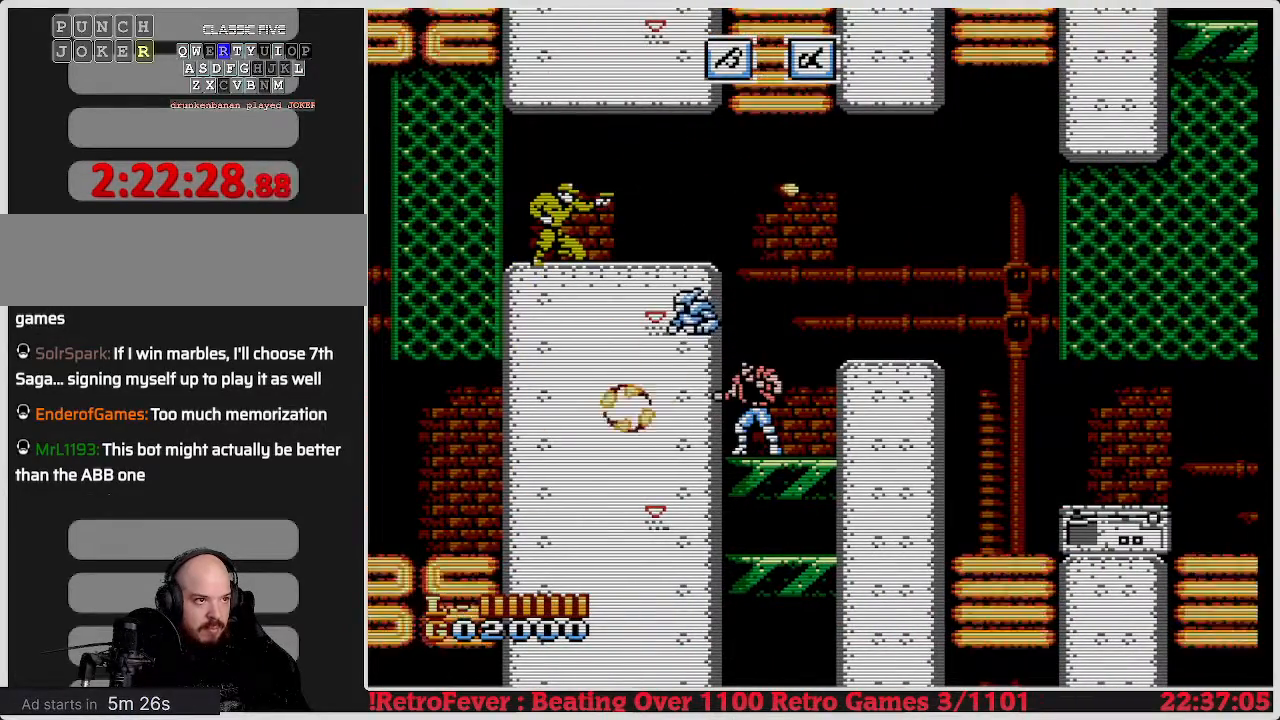
{"buttons": ["A", "B"], "events": [[217, "A", "down"], [433, "B", "down"]]}
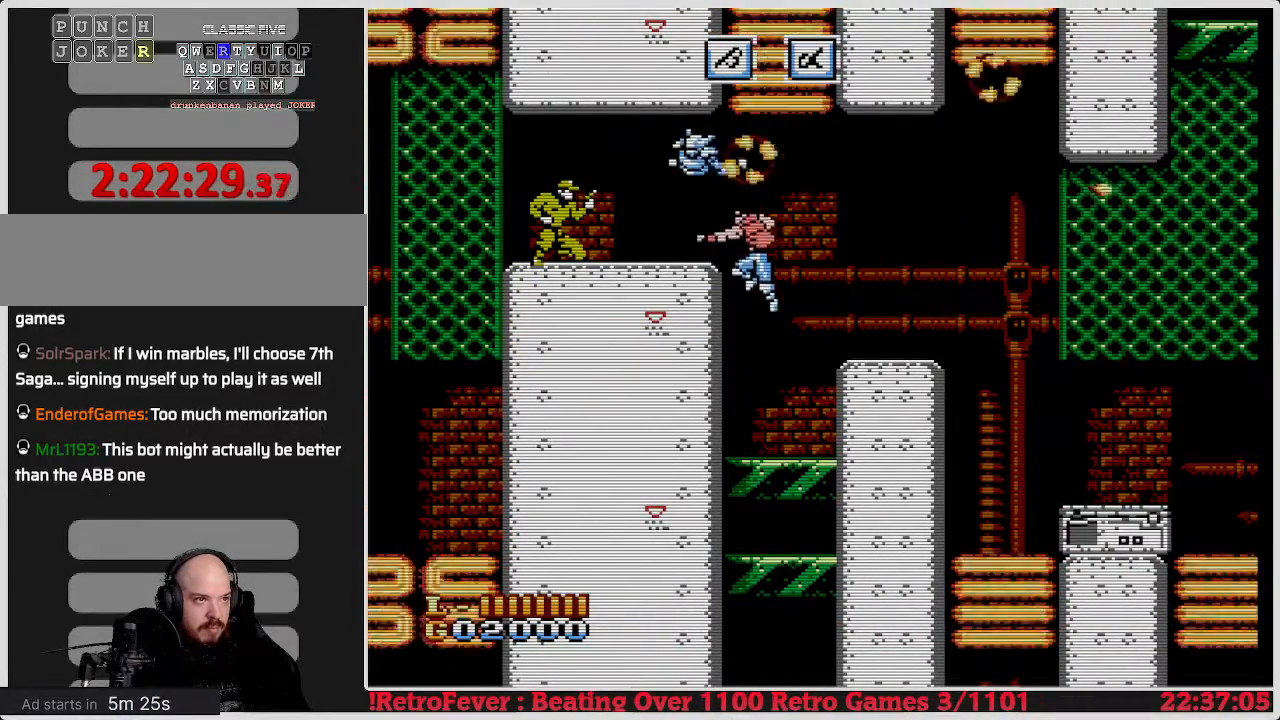
{"buttons": [], "events": [[17, "A", "up"], [100, "B", "up"], [183, "B", "down"], [350, "B", "up"]]}
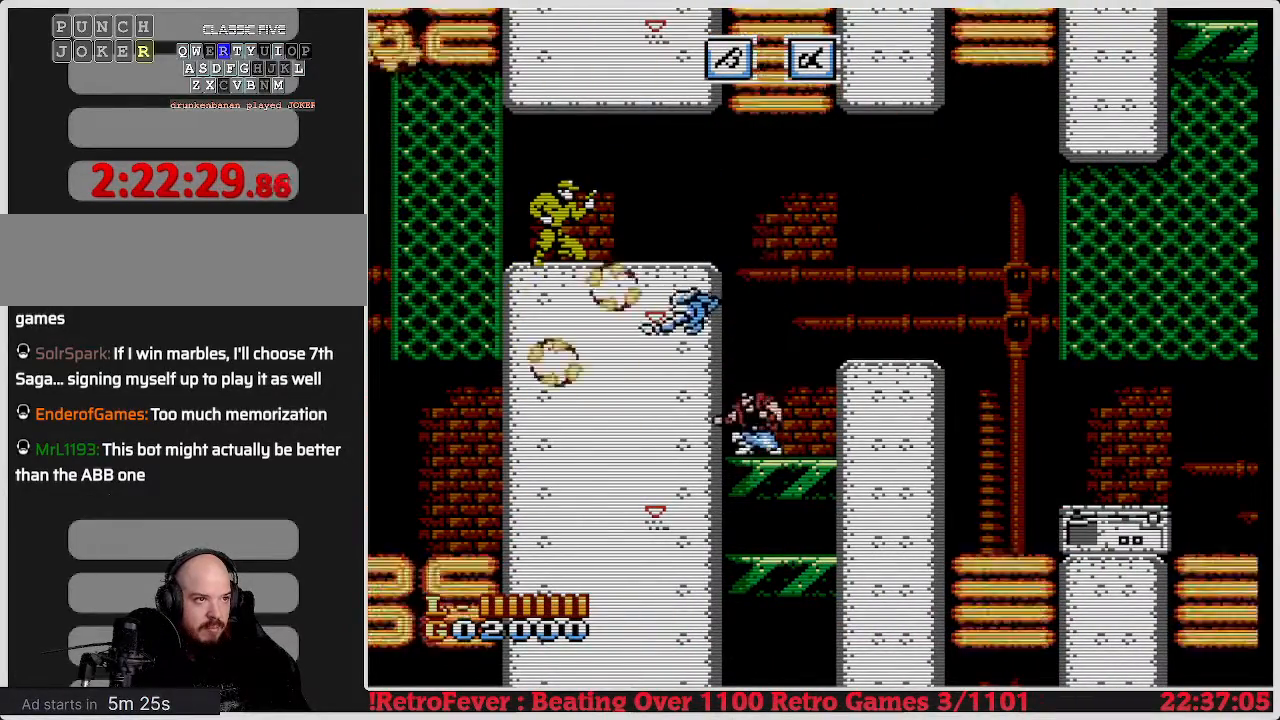
{"buttons": [], "events": []}
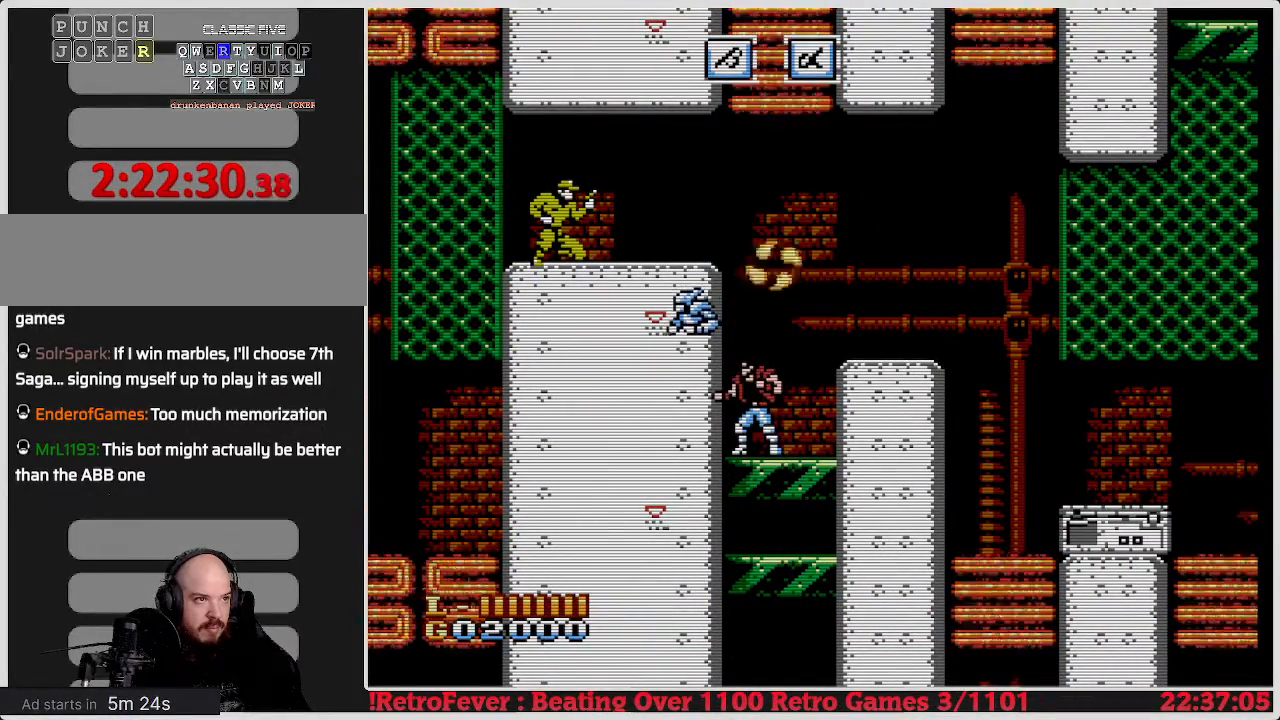
{"buttons": ["DPAD_LEFT"], "events": [[483, "DPAD_LEFT", "down"]]}
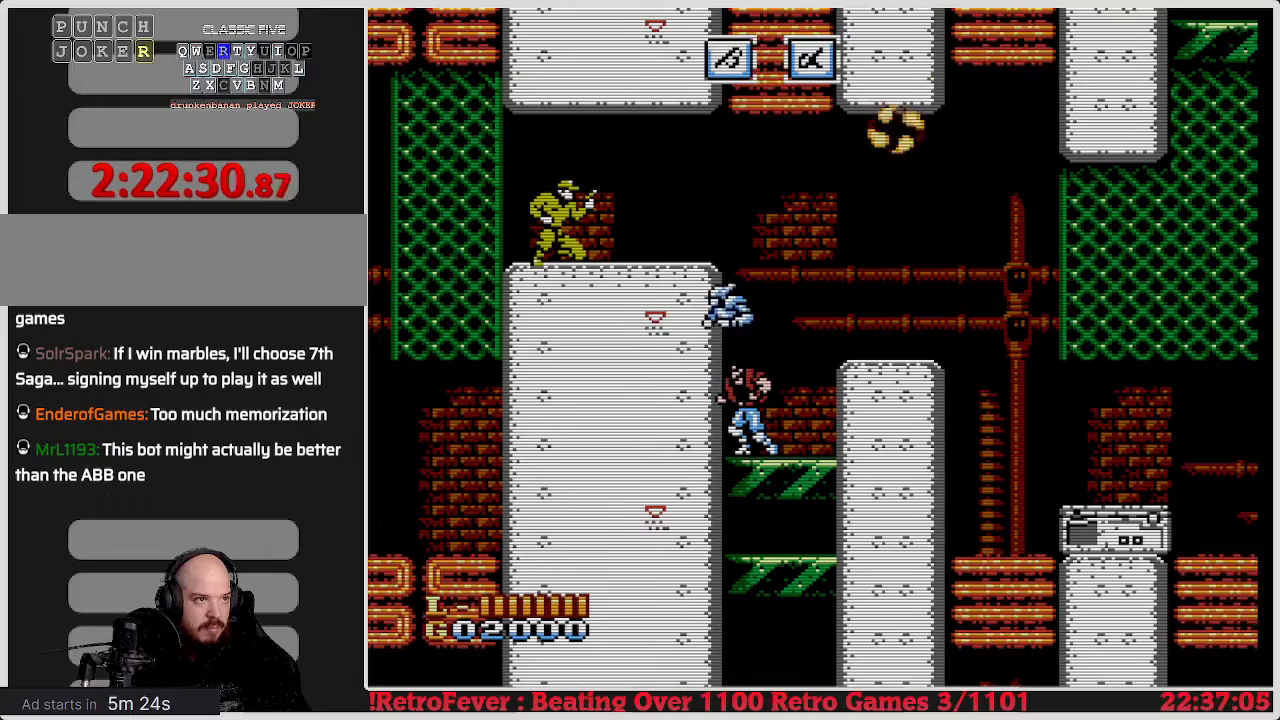
{"buttons": [], "events": [[350, "DPAD_LEFT", "up"]]}
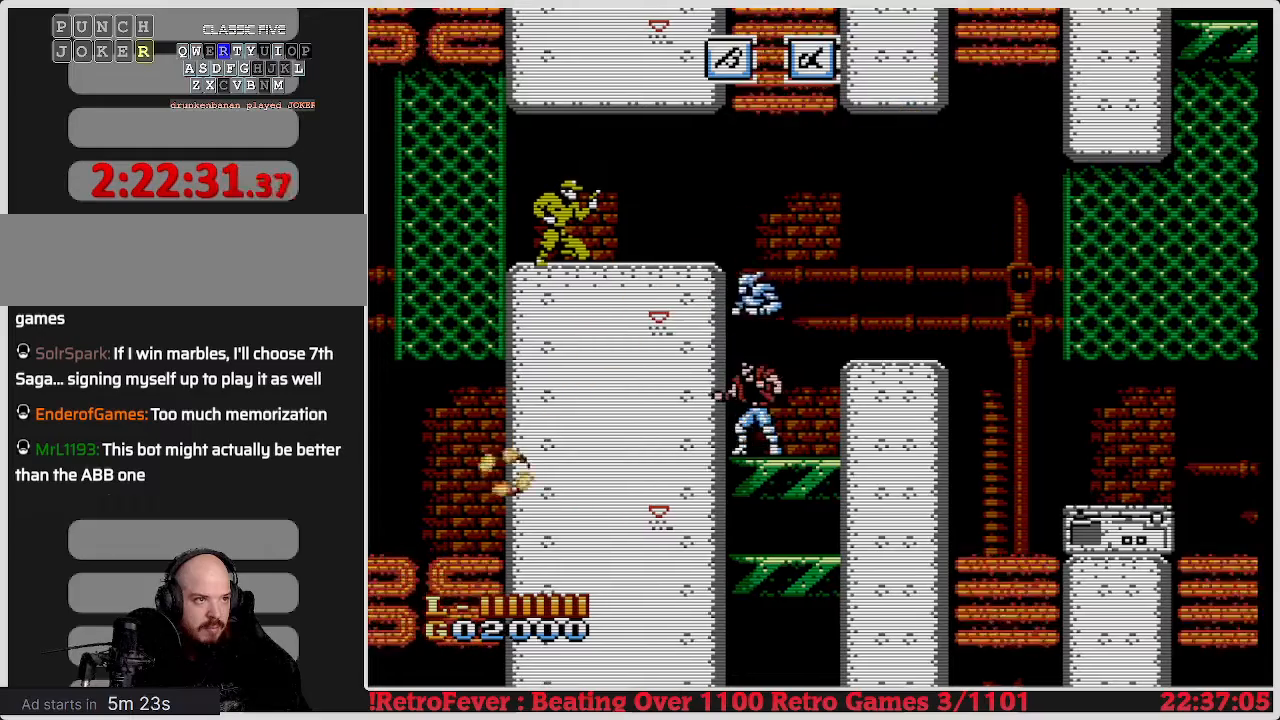
{"buttons": ["A"], "events": [[467, "A", "down"]]}
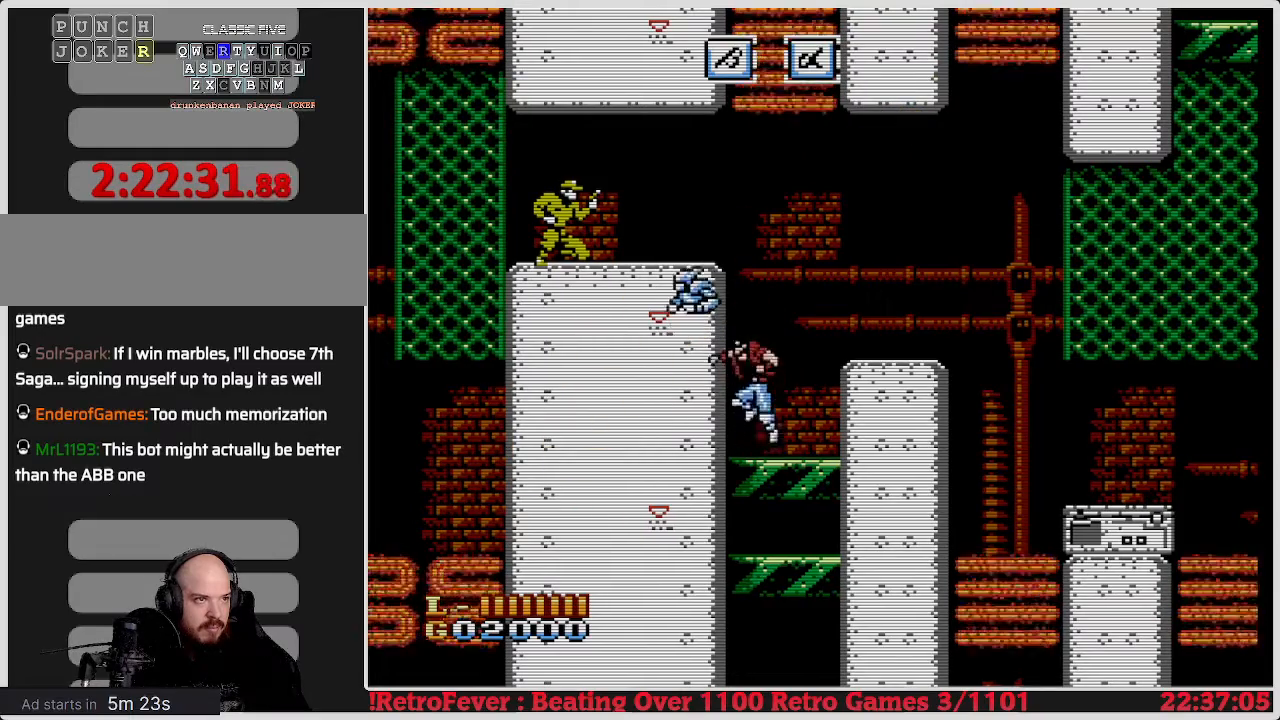
{"buttons": ["B"], "events": [[317, "B", "down"], [450, "A", "up"]]}
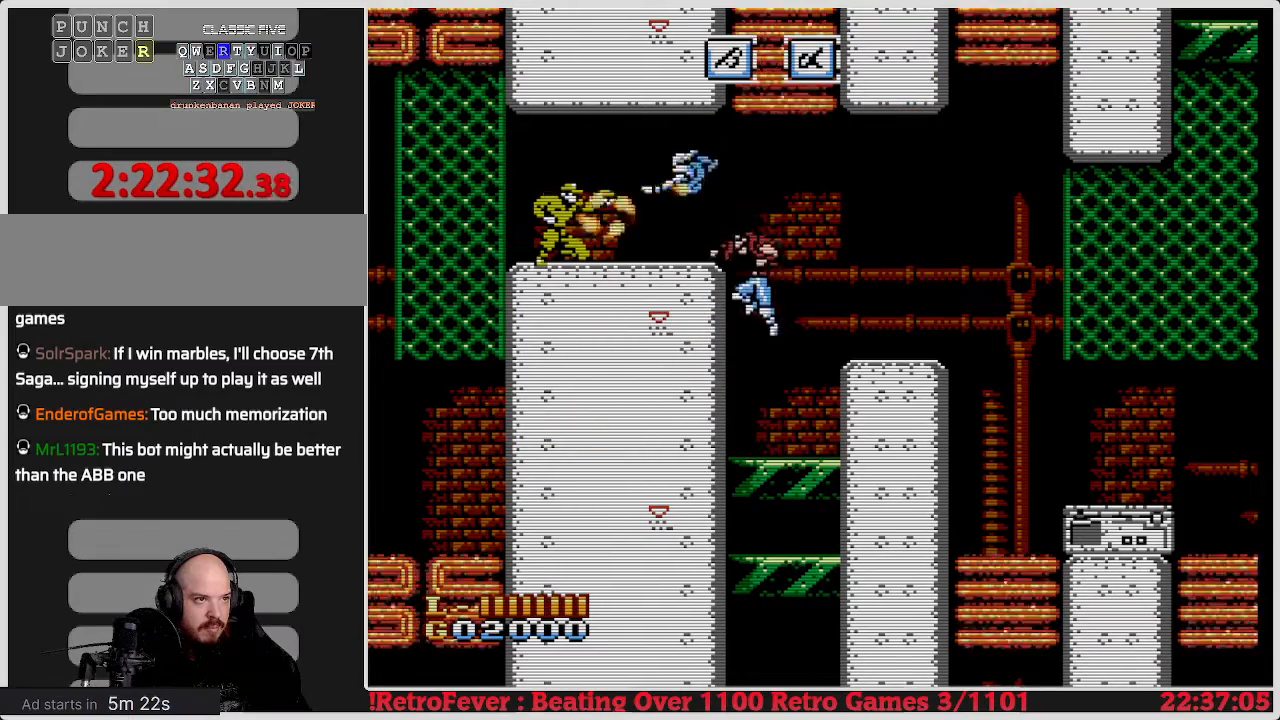
{"buttons": ["A"], "events": [[67, "B", "up"], [450, "A", "down"]]}
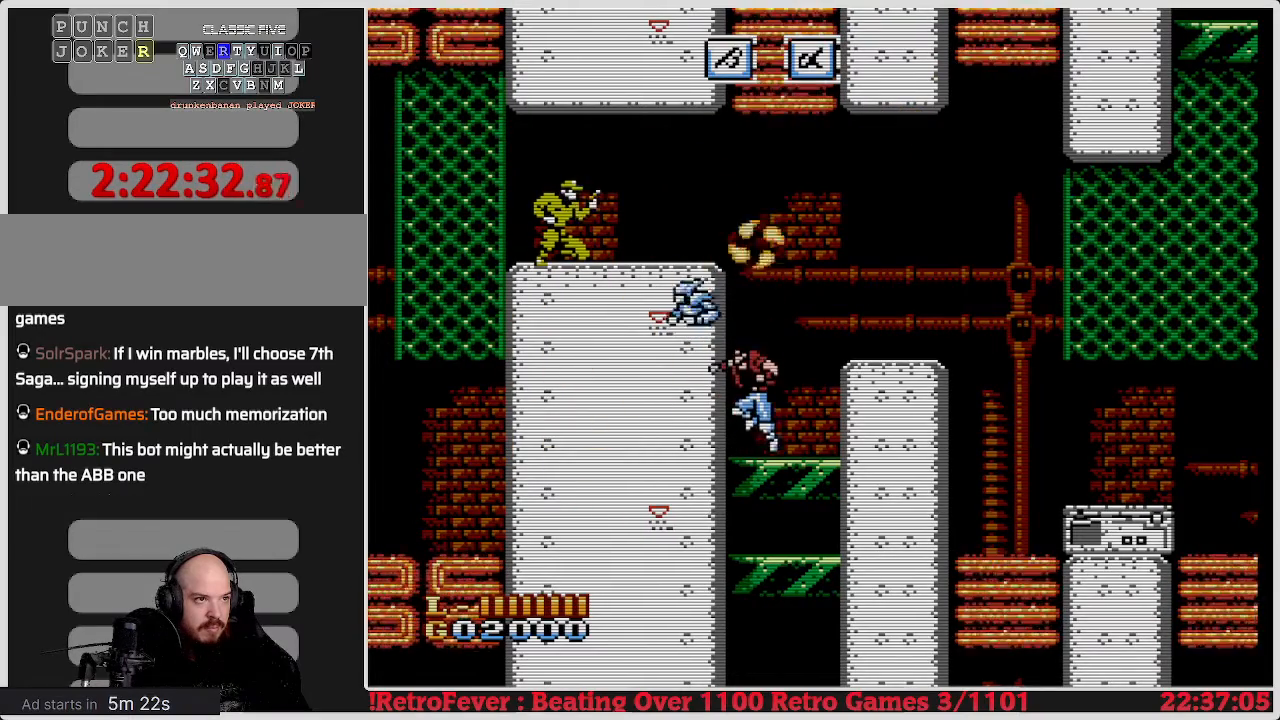
{"buttons": ["A", "B"], "events": [[317, "B", "down"]]}
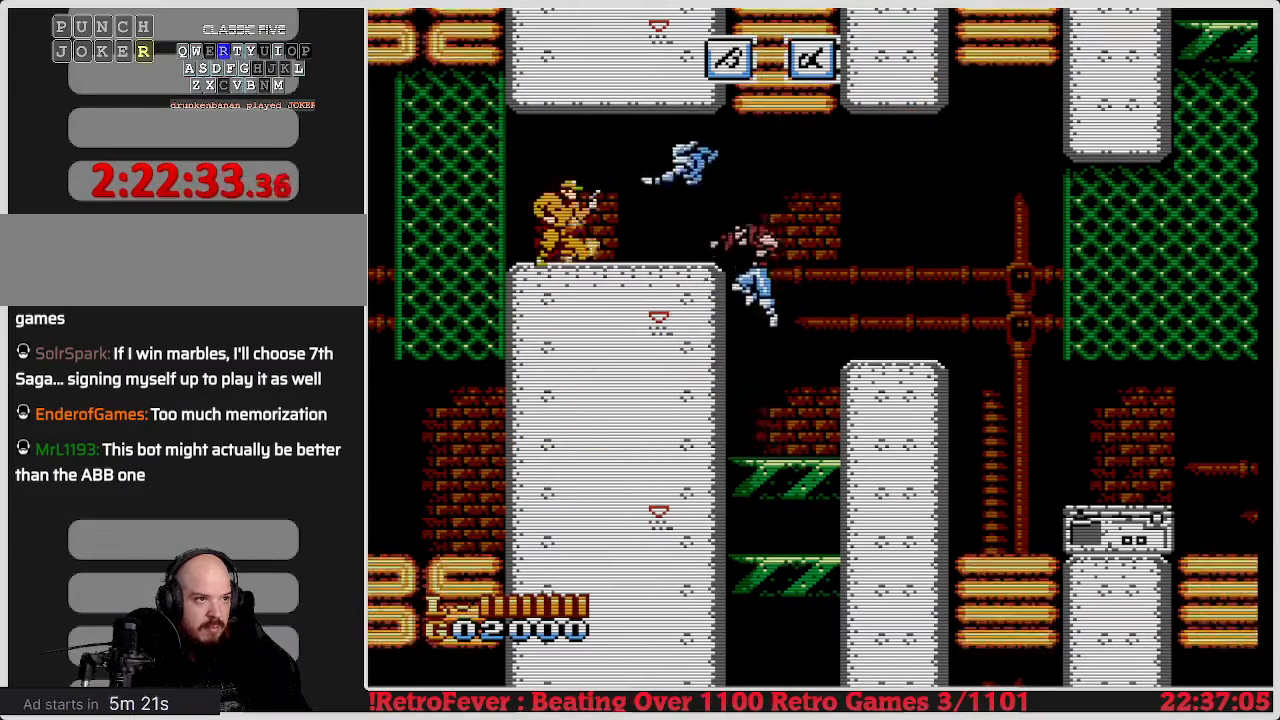
{"buttons": [], "events": [[17, "B", "up"], [67, "A", "up"], [83, "A", "down"], [200, "A", "up"], [200, "B", "down"], [367, "B", "up"]]}
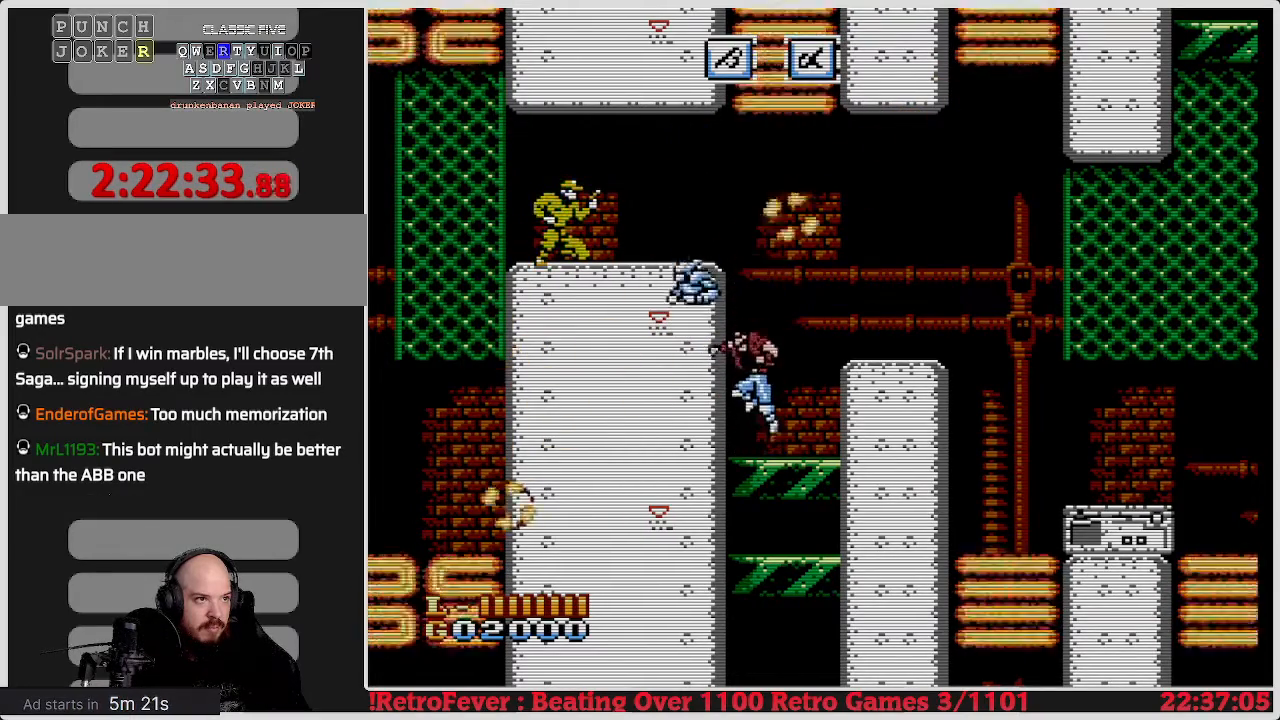
{"buttons": ["A"], "events": [[67, "A", "down"], [283, "B", "down"], [367, "A", "up"], [400, "B", "up"], [467, "A", "down"]]}
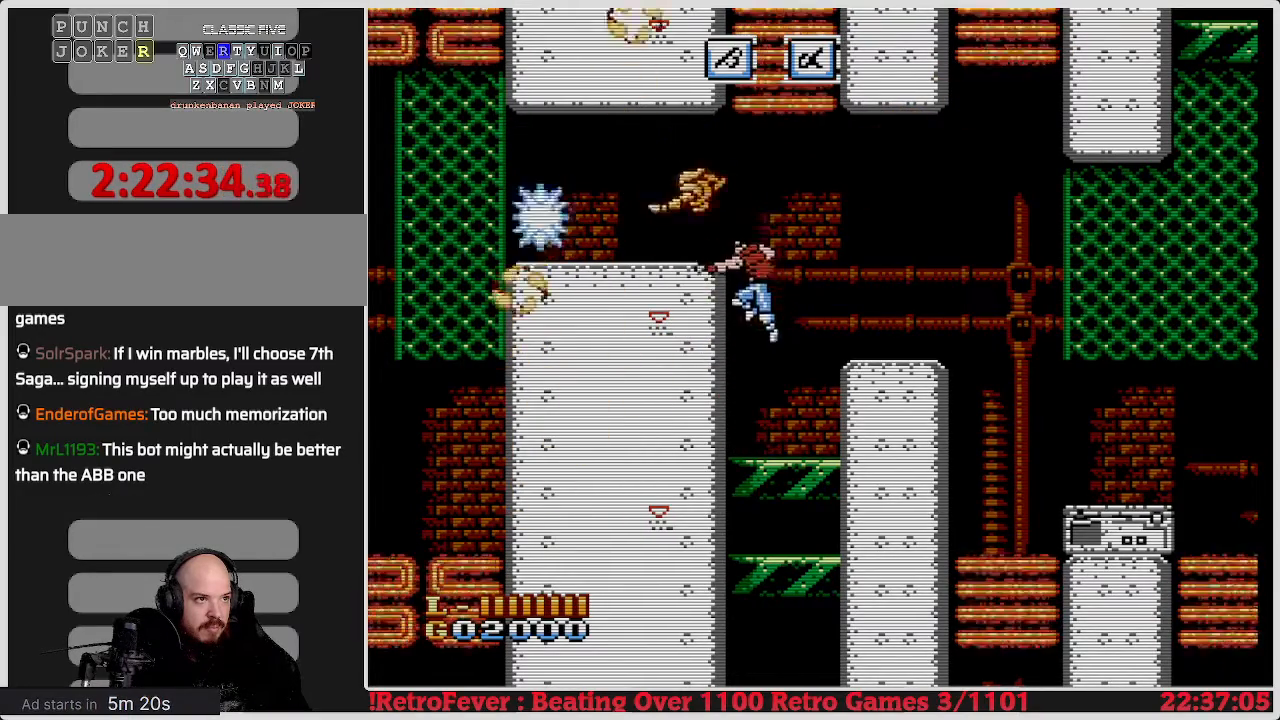
{"buttons": ["A"], "events": [[17, "B", "down"], [83, "A", "up"], [167, "B", "up"], [483, "A", "down"]]}
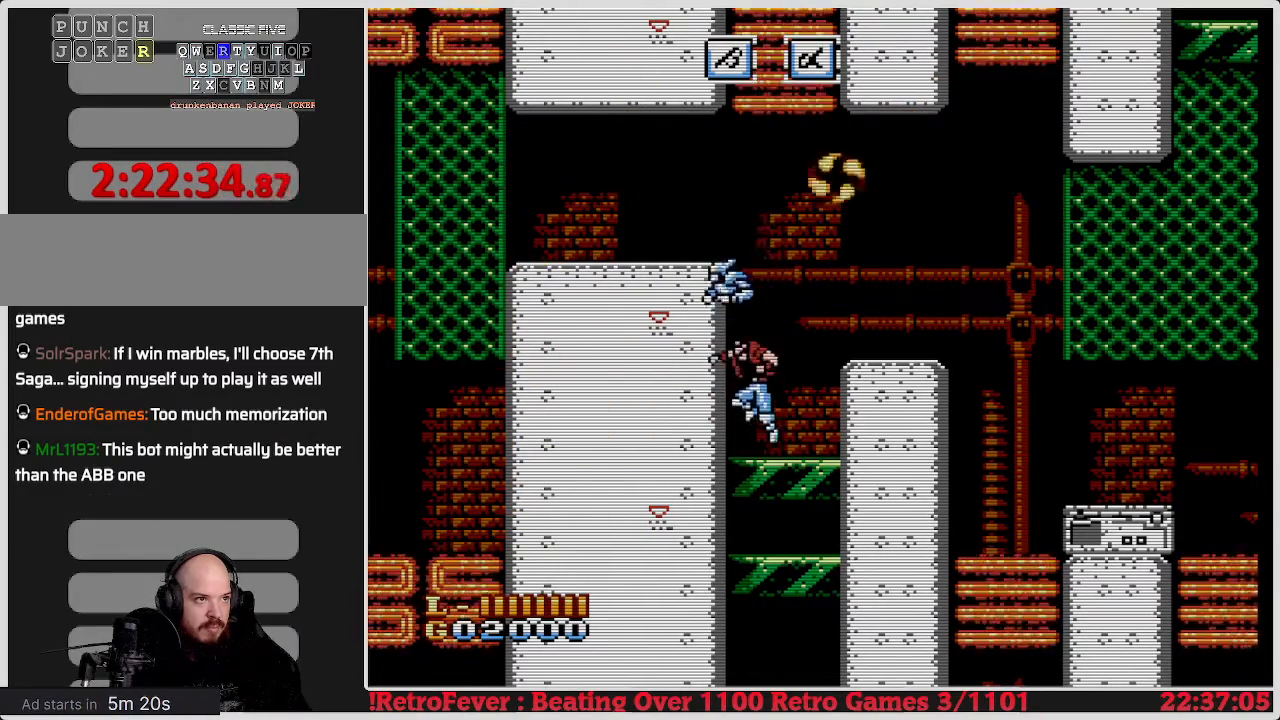
{"buttons": ["A", "DPAD_RIGHT"], "events": [[67, "DPAD_LEFT", "down"], [183, "DPAD_LEFT", "up"], [233, "DPAD_RIGHT", "down"]]}
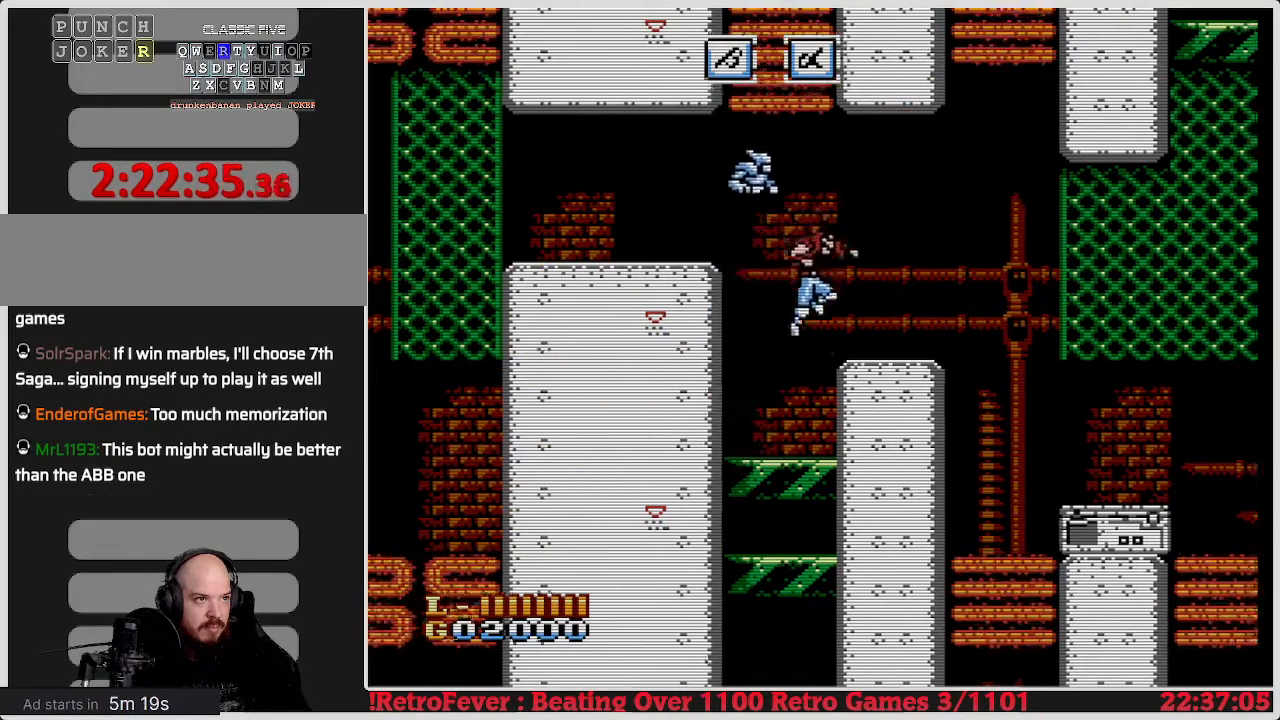
{"buttons": ["DPAD_LEFT"], "events": [[133, "A", "up"], [200, "DPAD_RIGHT", "up"], [450, "DPAD_LEFT", "down"]]}
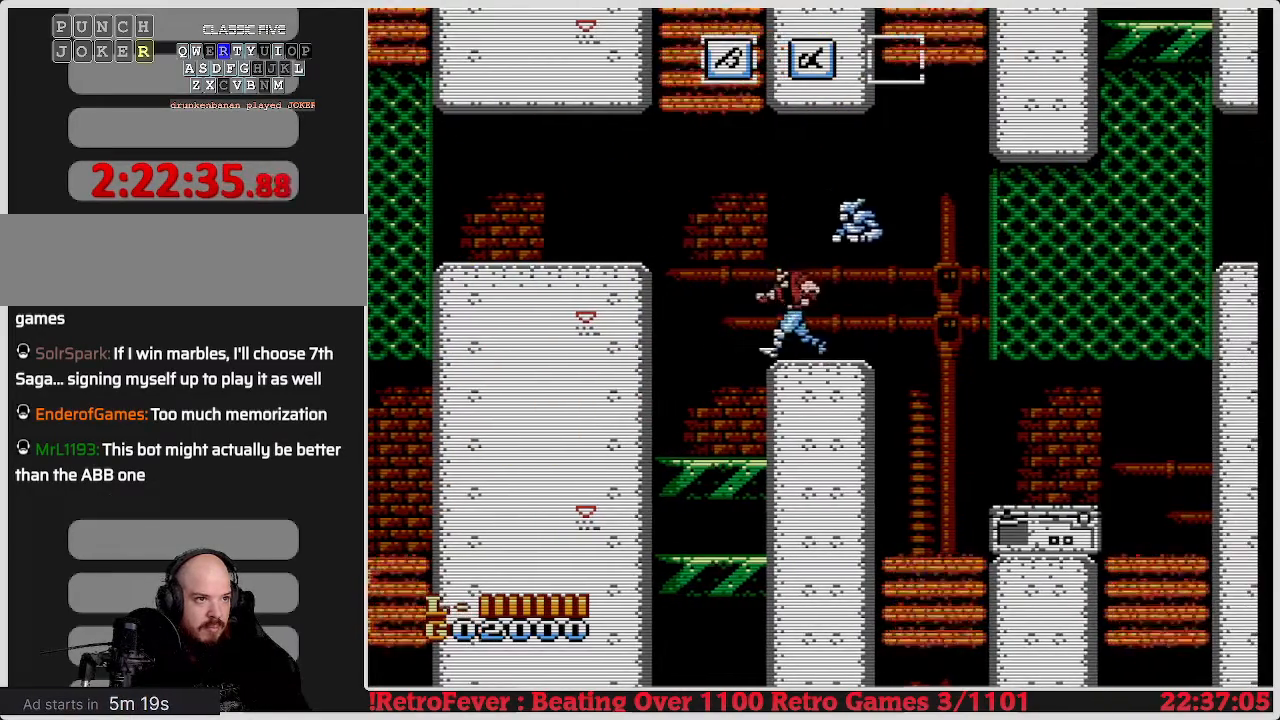
{"buttons": ["DPAD_LEFT"], "events": [[117, "A", "down"], [267, "A", "up"]]}
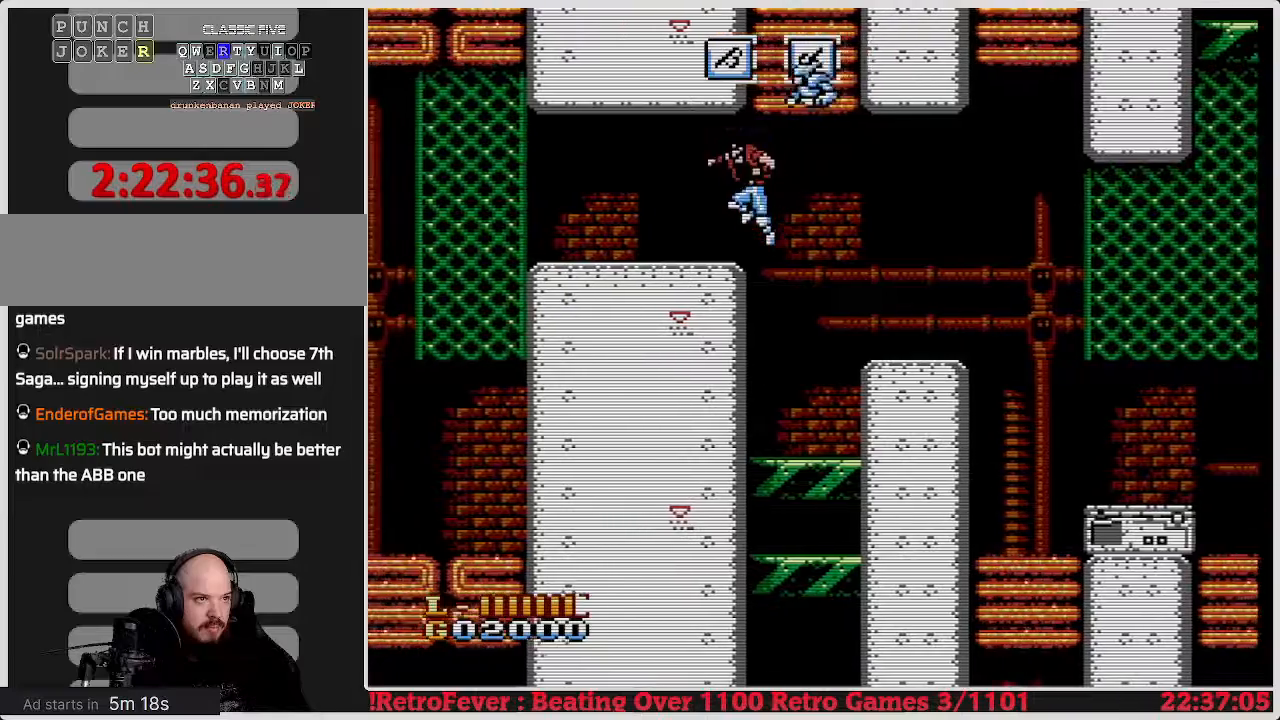
{"buttons": ["DPAD_LEFT"], "events": []}
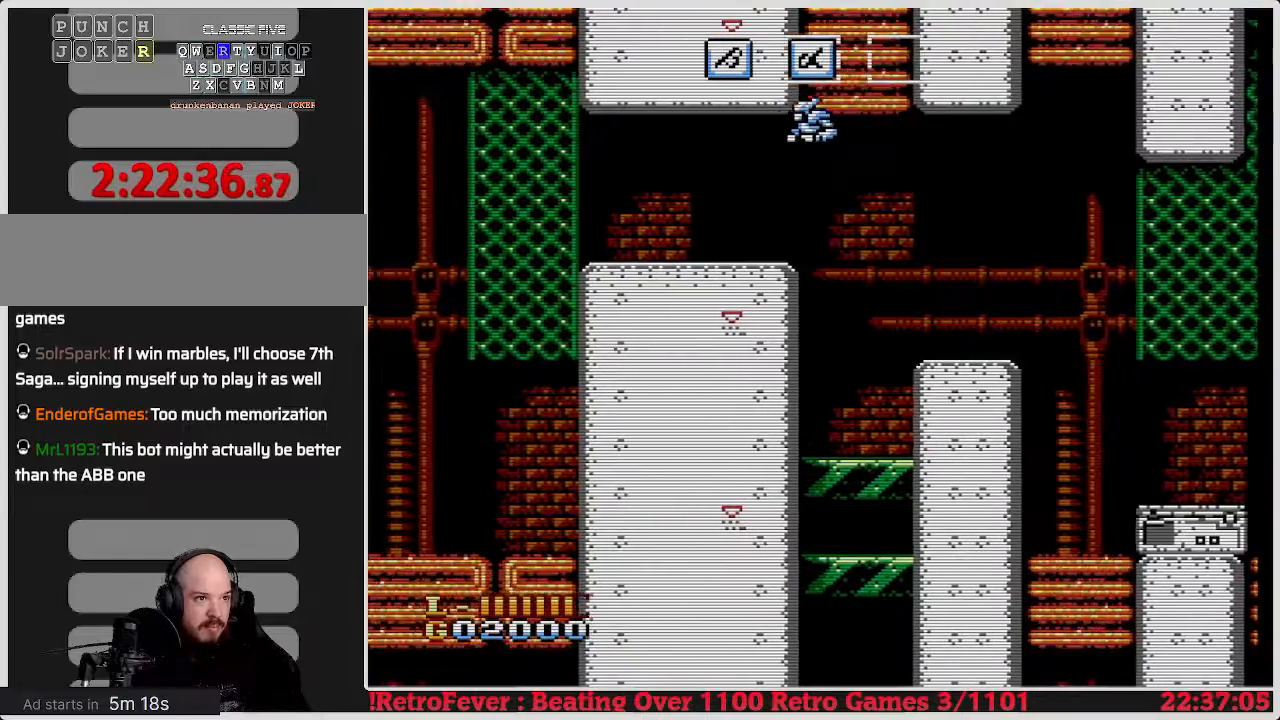
{"buttons": [], "events": [[417, "DPAD_LEFT", "up"]]}
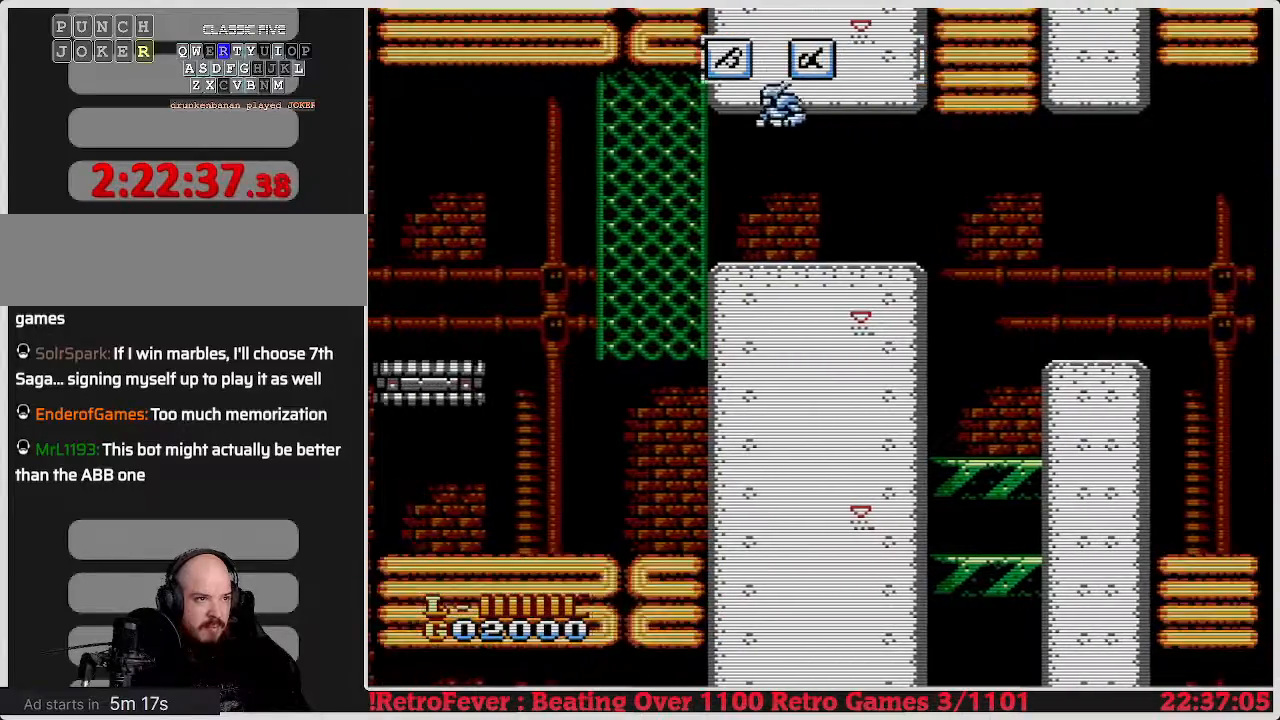
{"buttons": ["DPAD_LEFT"], "events": [[233, "DPAD_LEFT", "down"]]}
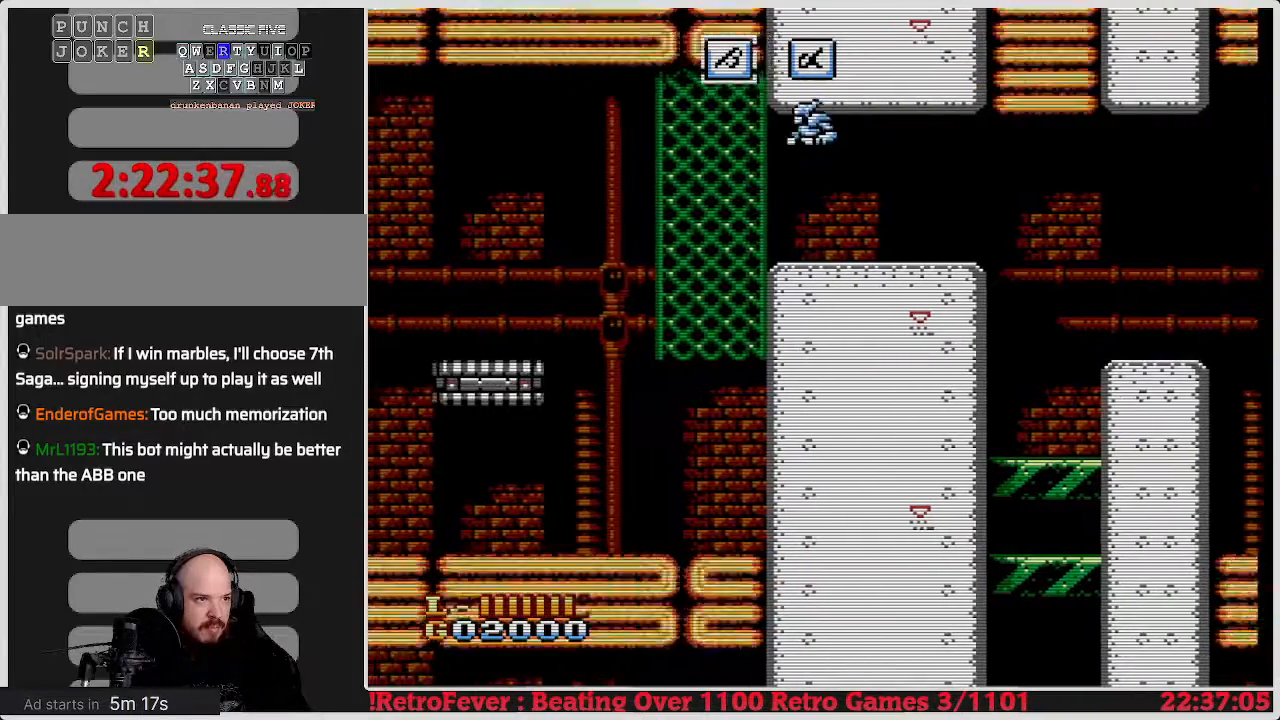
{"buttons": [], "events": [[133, "DPAD_LEFT", "up"], [200, "DPAD_UP", "down"], [467, "DPAD_UP", "up"]]}
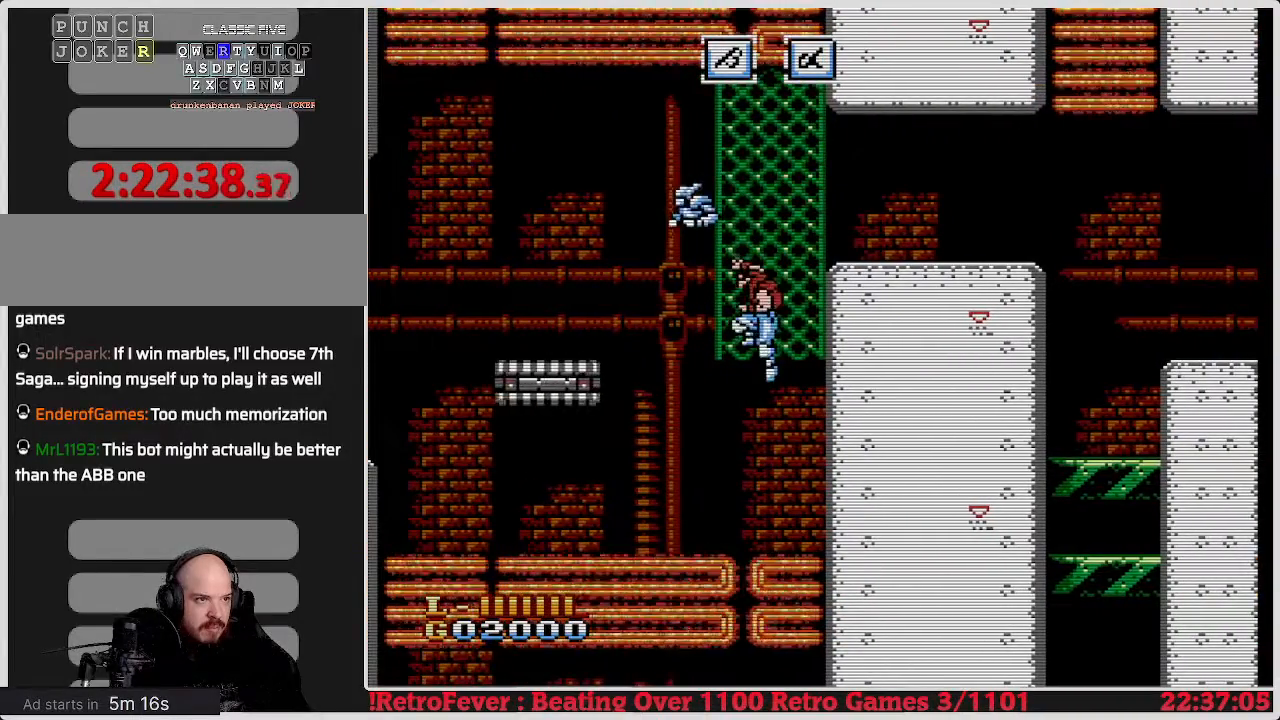
{"buttons": ["DPAD_LEFT"], "events": [[200, "DPAD_LEFT", "down"], [283, "A", "down"], [400, "A", "up"]]}
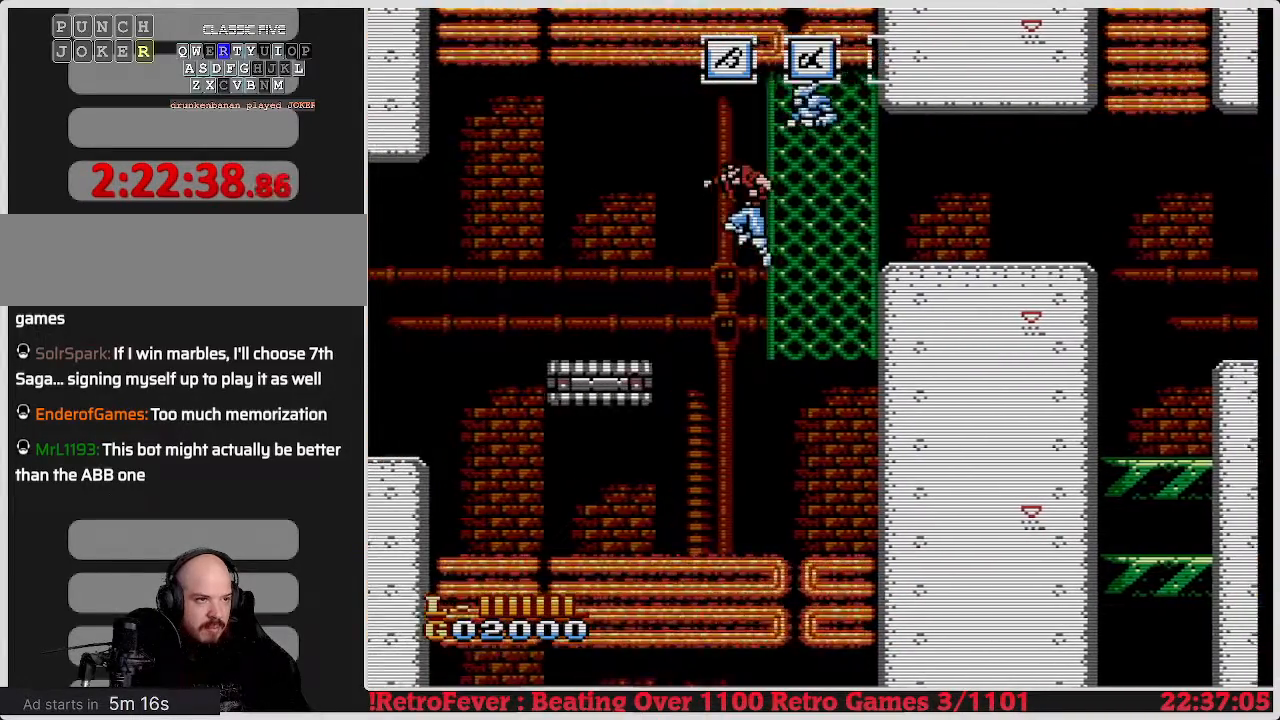
{"buttons": ["DPAD_LEFT"], "events": []}
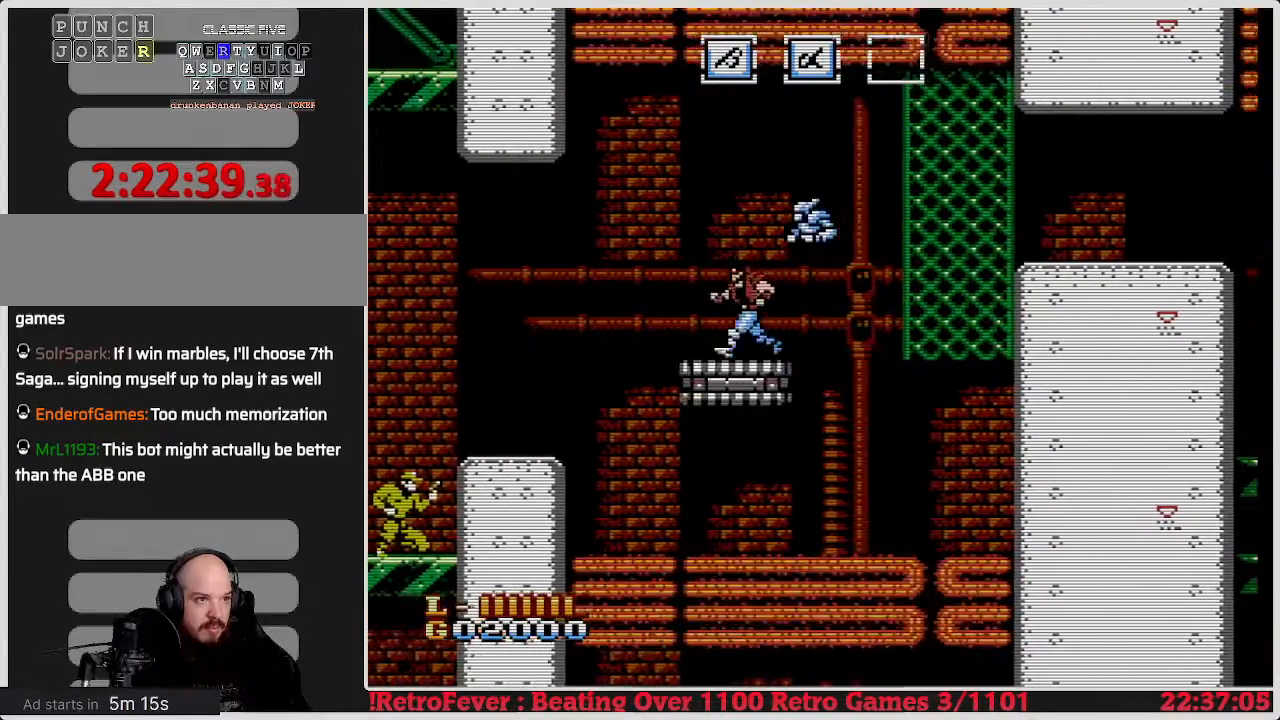
{"buttons": ["DPAD_LEFT"], "events": [[50, "A", "down"], [167, "A", "up"]]}
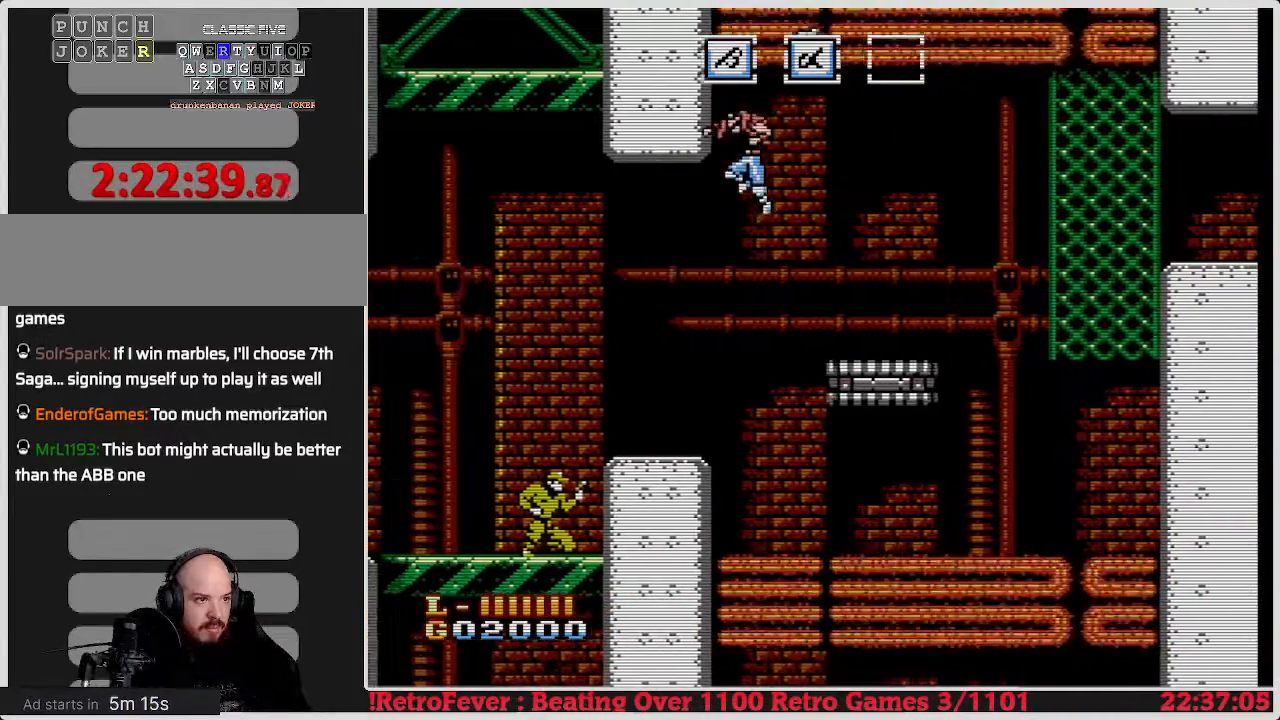
{"buttons": [], "events": [[283, "DPAD_LEFT", "up"]]}